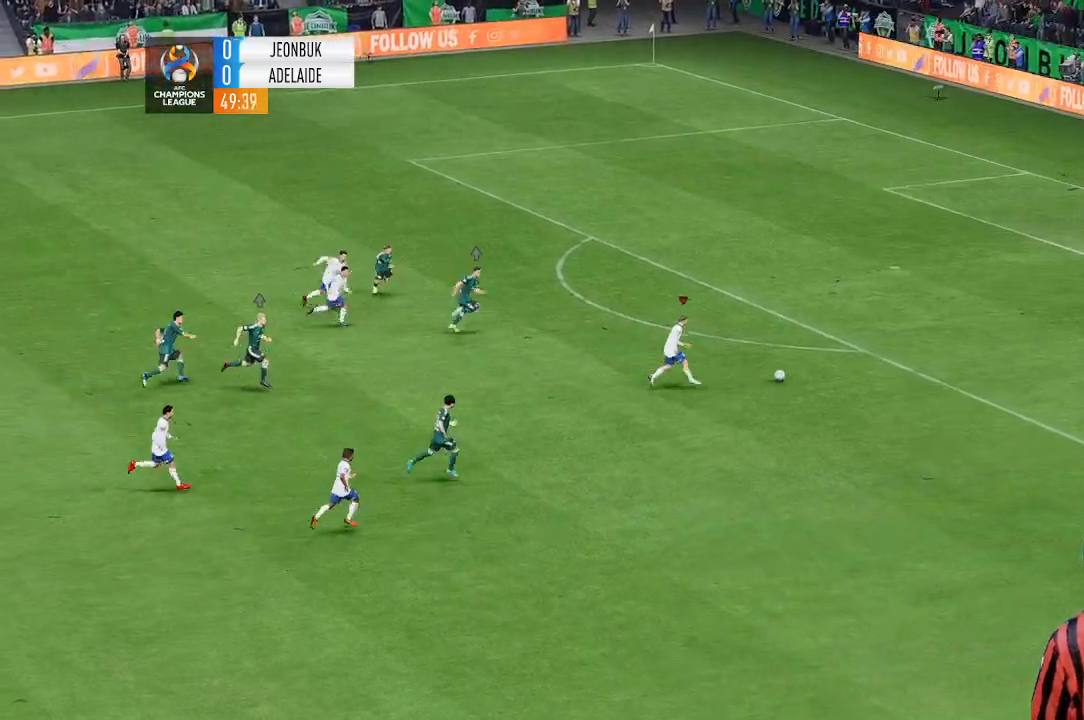
Gameplay with a controller (Xbox layout); each line is a JSON object with the inputs held at the frame after it. "events" lists button and stick changes between this image and that frame as [ms after this image, input, new state], when the widget could be followed in between. Not read: L3 R1 R3 right_stick.
{"buttons": [], "left_stick": "up", "events": []}
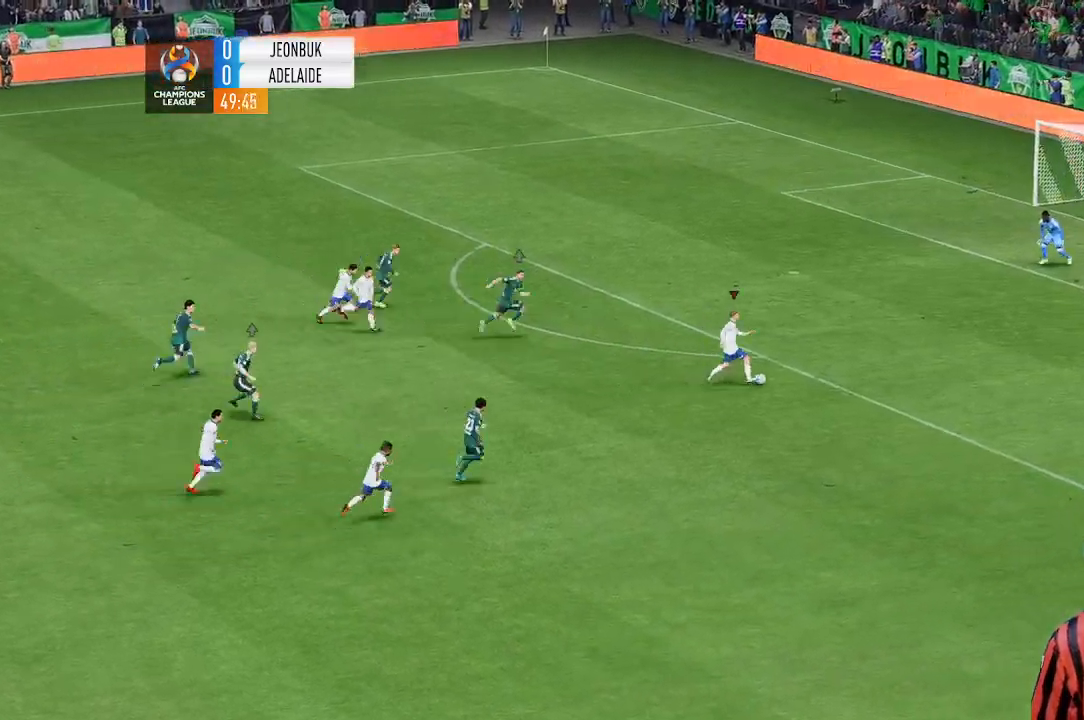
{"buttons": [], "left_stick": "up", "events": []}
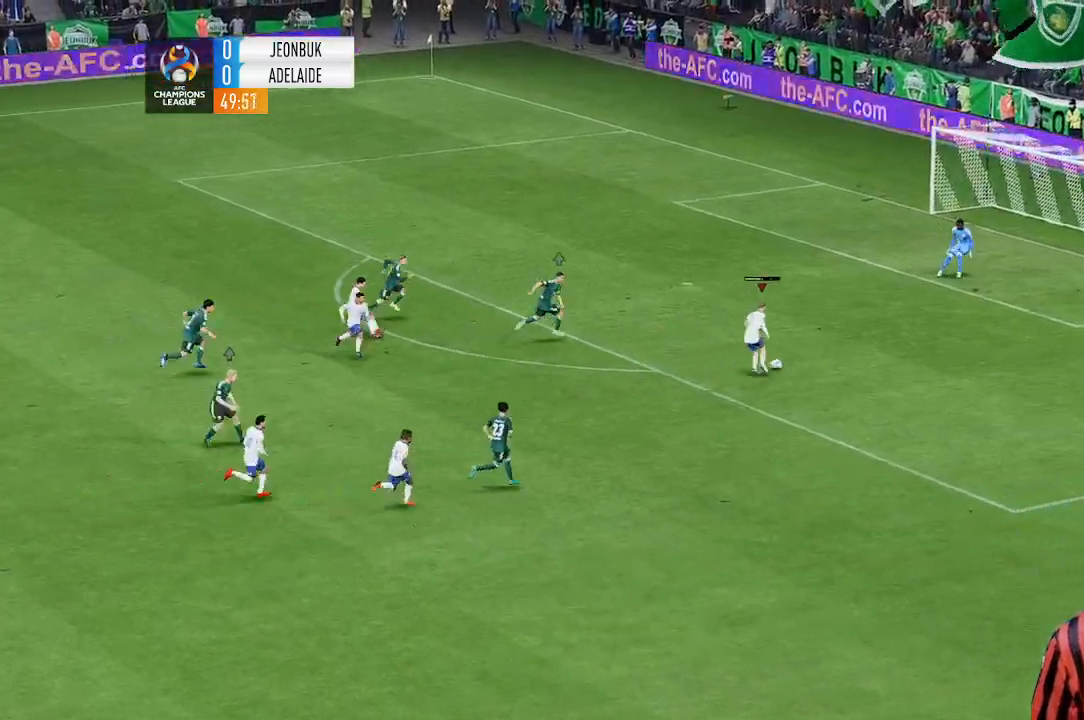
{"buttons": [], "left_stick": "up", "events": []}
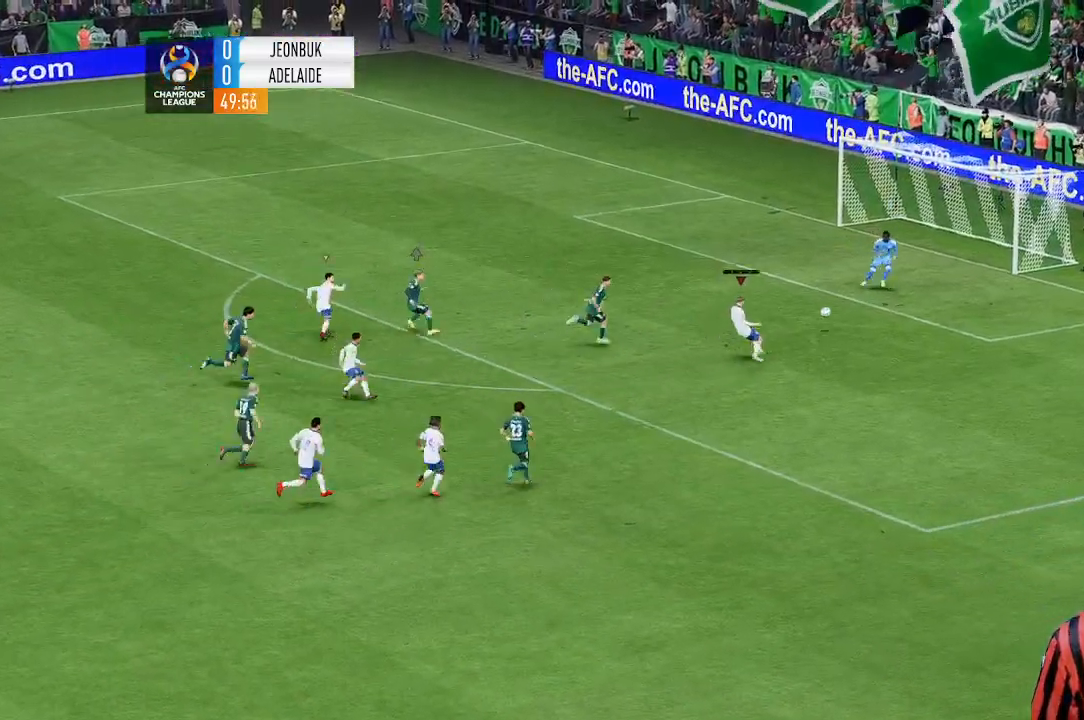
{"buttons": [], "left_stick": "up", "events": []}
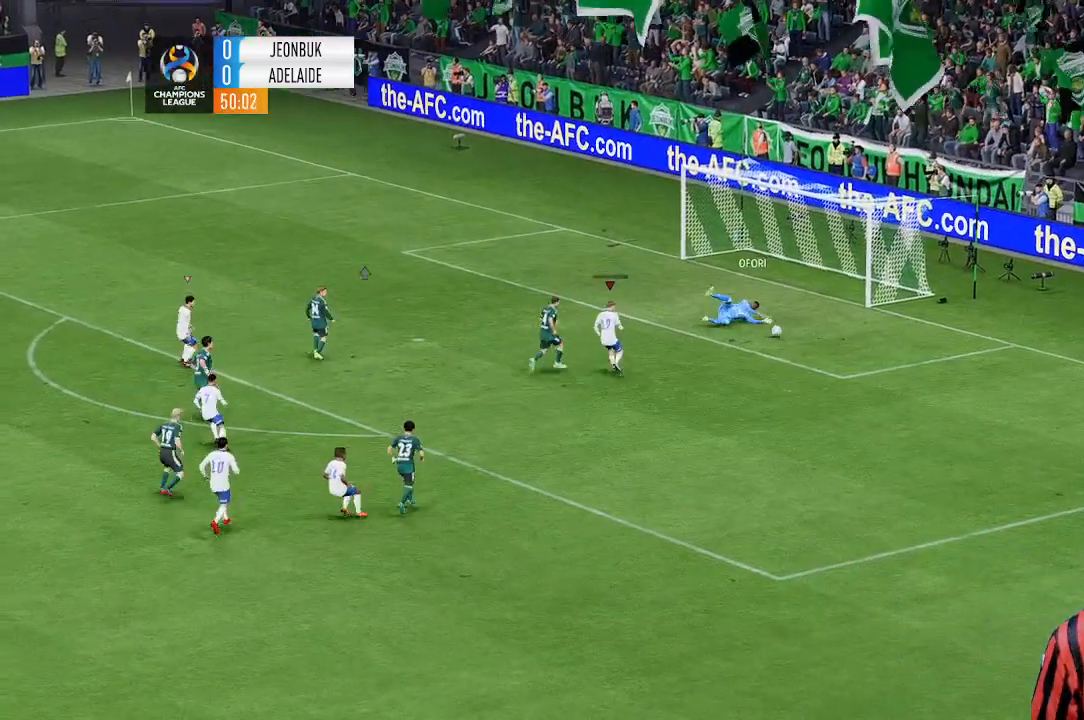
{"buttons": [], "left_stick": "center", "events": [[167, "left_stick", "center"]]}
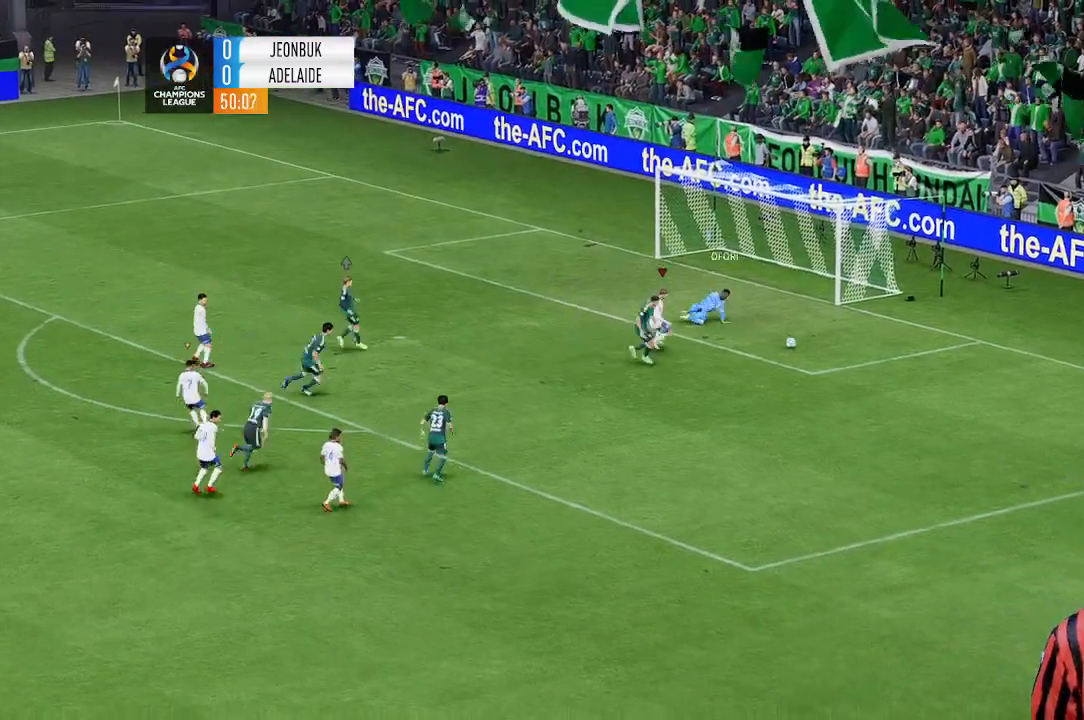
{"buttons": [], "left_stick": "center", "events": []}
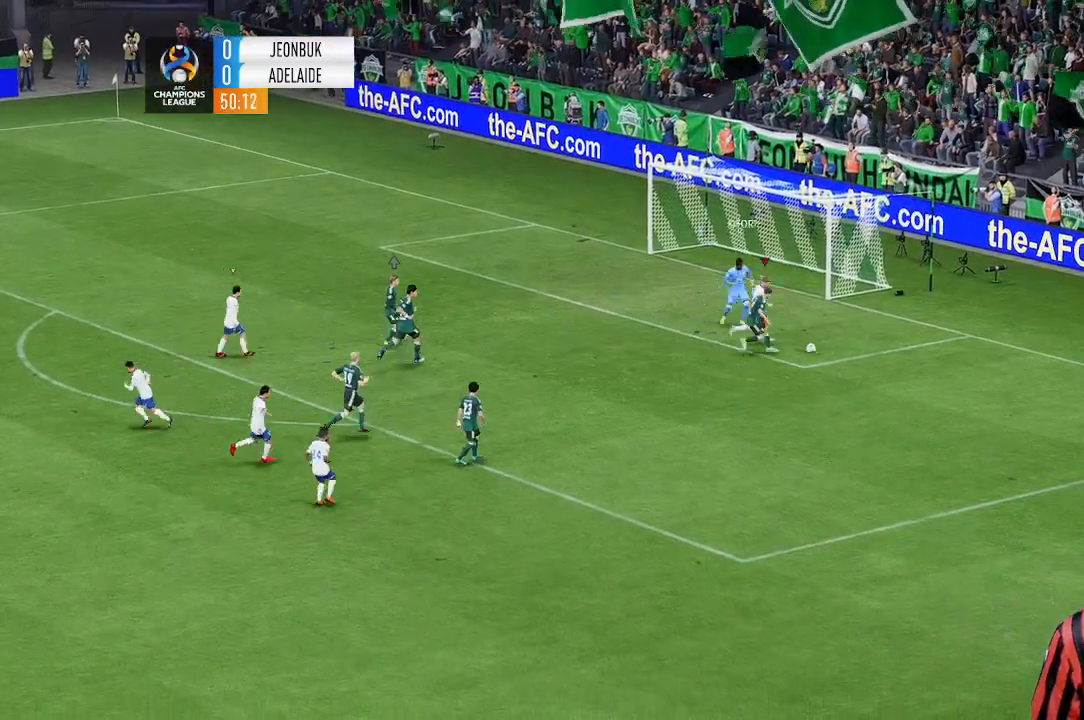
{"buttons": [], "left_stick": "down", "events": [[167, "left_stick", "down"]]}